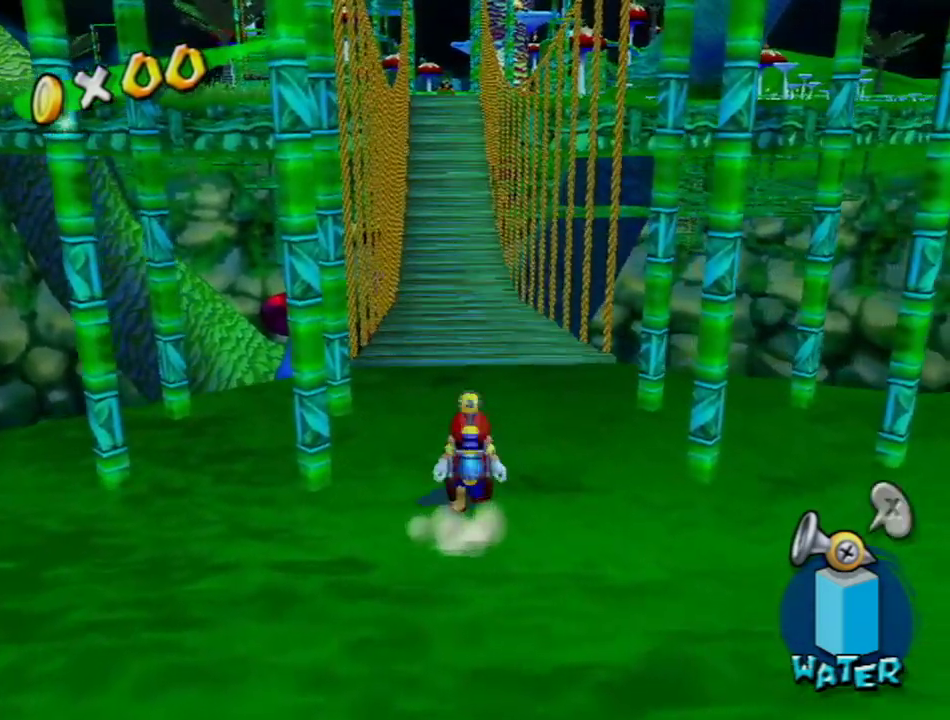
Gameplay with a controller (Nintendo layout); each line is a JSON object with the inputs held at the frame after it. "events" lists button and stick changes between this image and that frame as [ms after this image, input, new state], when the widget could be followed in between. Not read: L3 R1 R3 Z.
{"buttons": [], "left_stick": "up", "right_stick": "center", "events": [[66, "left_stick", "center"], [450, "left_stick", "up"]]}
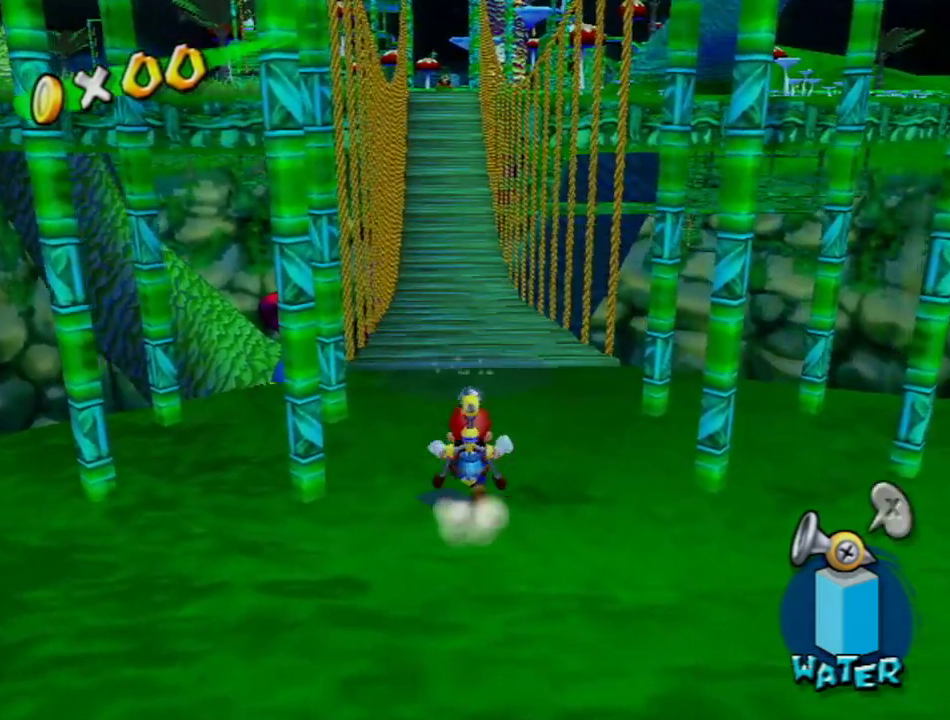
{"buttons": [], "left_stick": "up", "right_stick": "center", "events": [[267, "left_stick", "center"], [284, "Y", "down"], [384, "Y", "up"], [484, "left_stick", "up"]]}
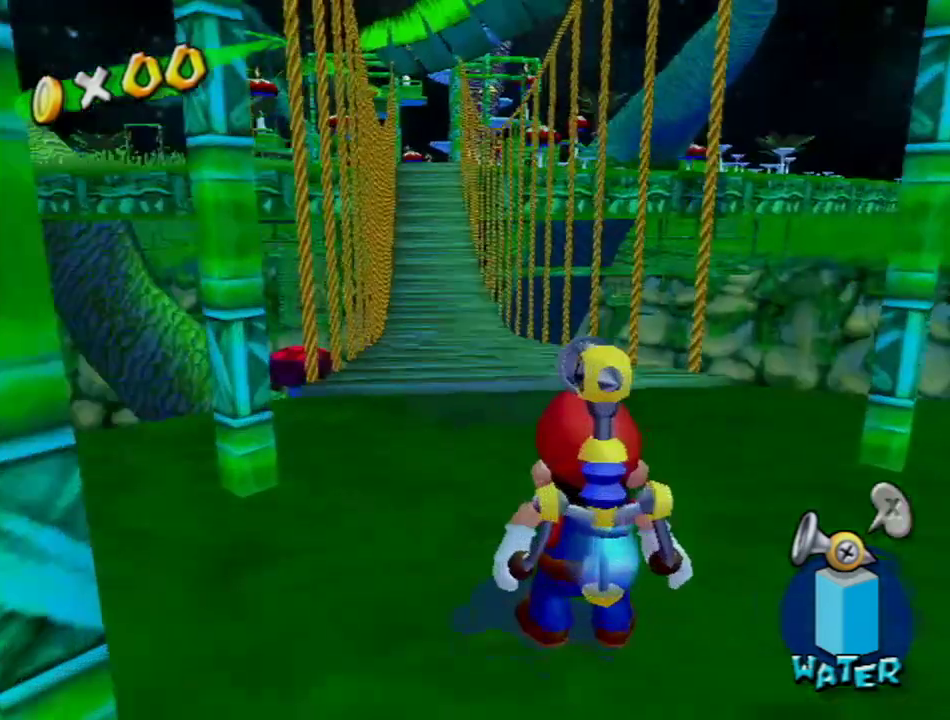
{"buttons": [], "left_stick": "center", "right_stick": "center", "events": [[83, "left_stick", "center"], [350, "left_stick", "up"], [417, "left_stick", "center"]]}
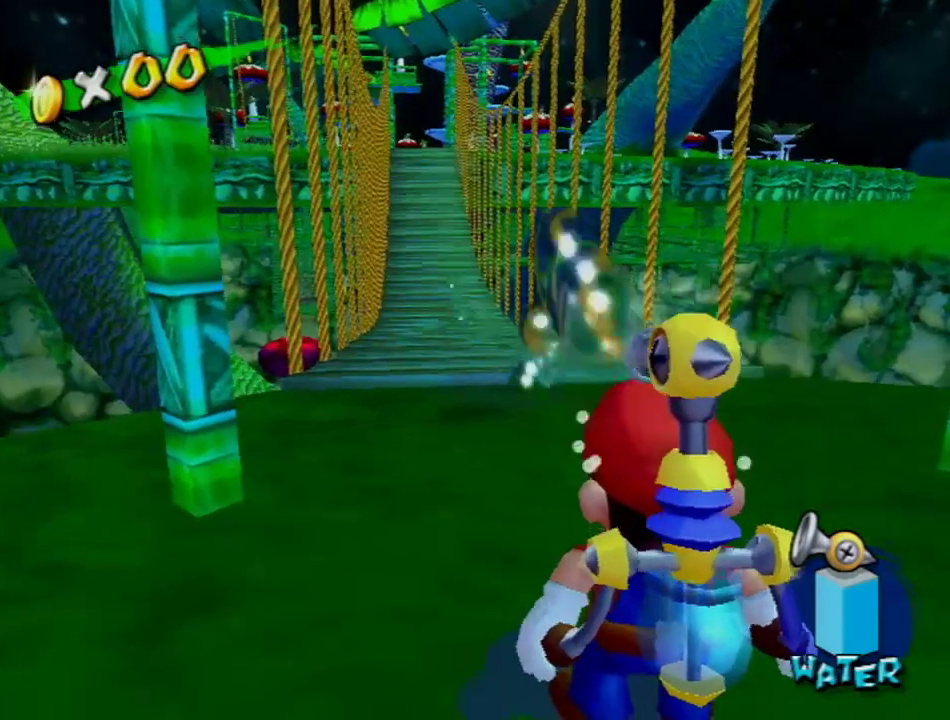
{"buttons": ["START"], "left_stick": "center", "right_stick": "center", "events": [[250, "Y", "down"], [384, "Y", "up"], [484, "START", "down"]]}
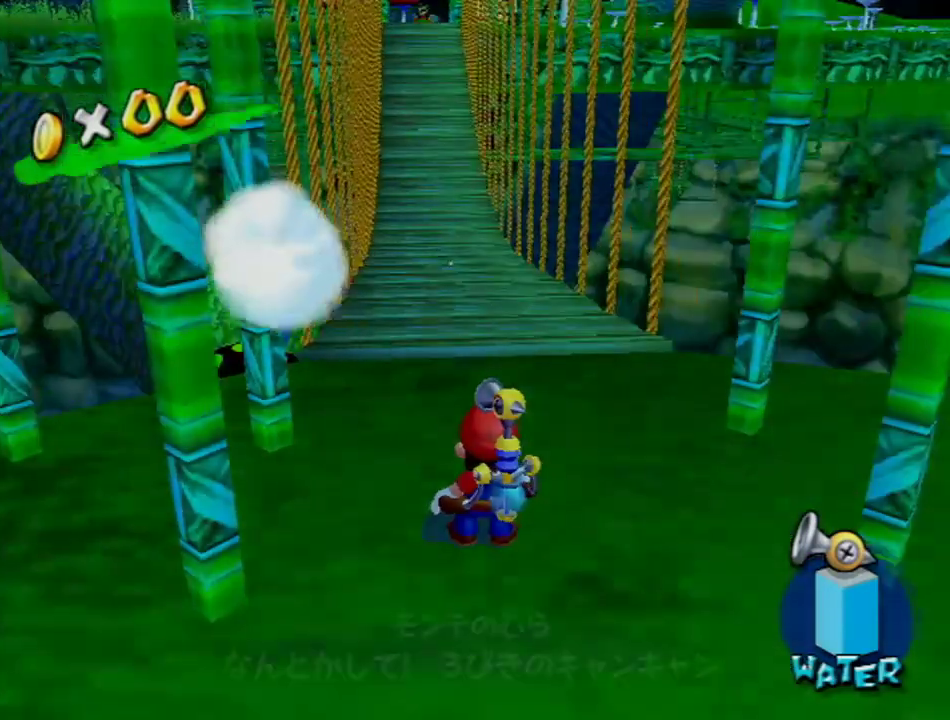
{"buttons": [], "left_stick": "center", "right_stick": "center", "events": [[133, "START", "up"]]}
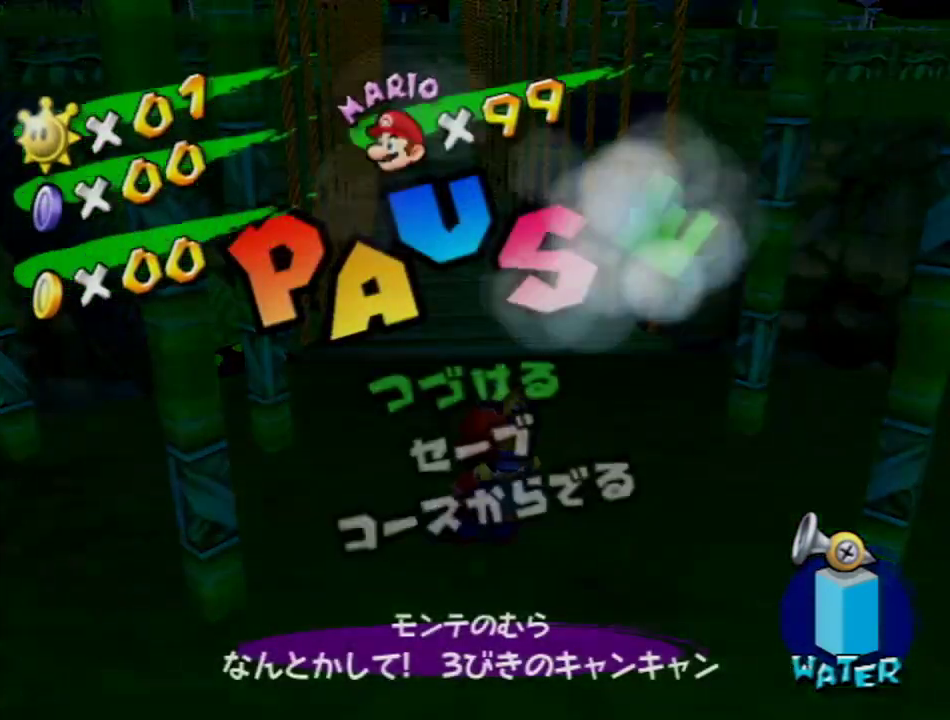
{"buttons": [], "left_stick": "center", "right_stick": "center", "events": [[334, "left_stick", "up"], [434, "left_stick", "center"]]}
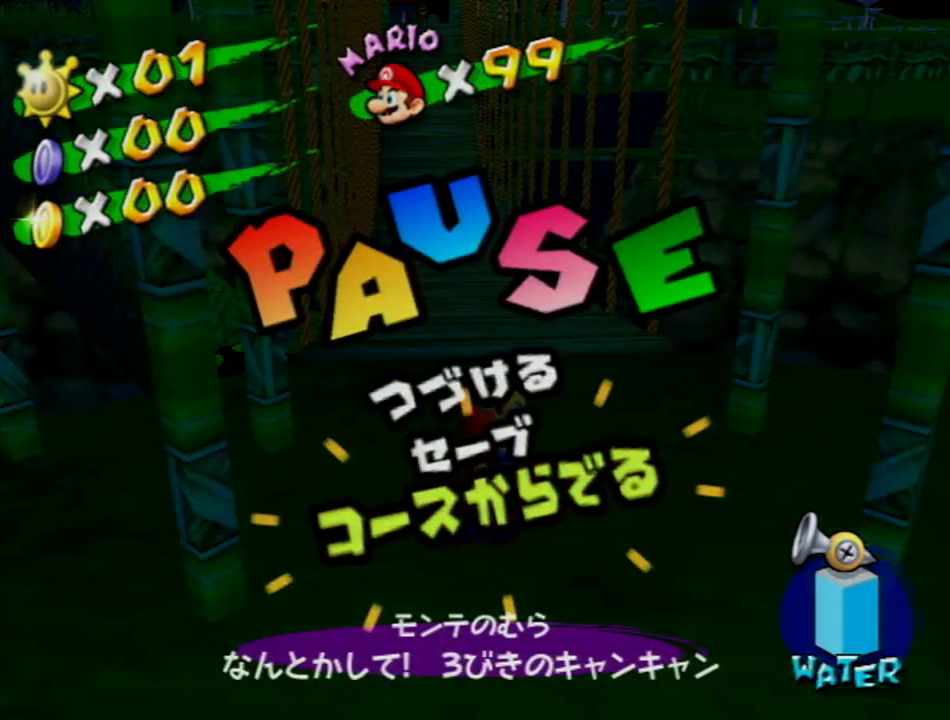
{"buttons": [], "left_stick": "center", "right_stick": "center", "events": [[100, "A", "down"], [283, "A", "up"]]}
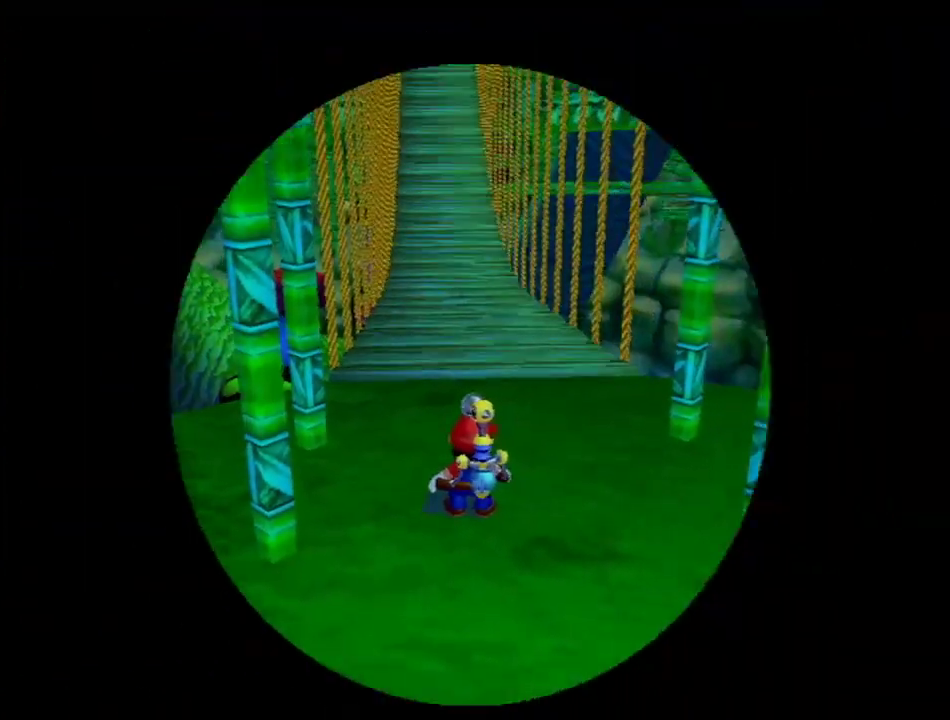
{"buttons": [], "left_stick": "center", "right_stick": "center", "events": []}
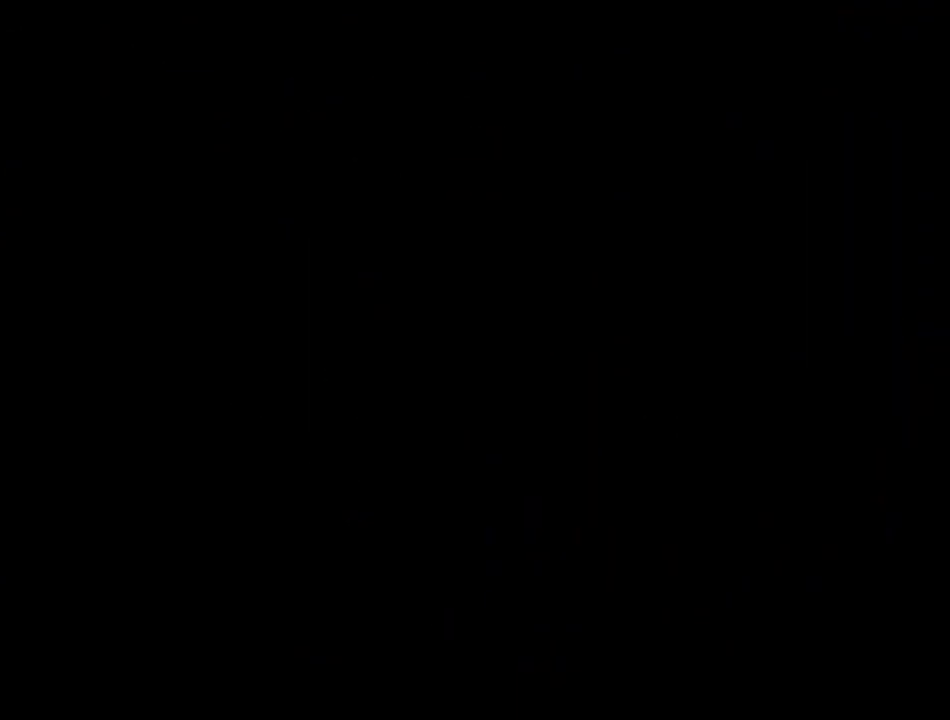
{"buttons": [], "left_stick": "center", "right_stick": "center", "events": []}
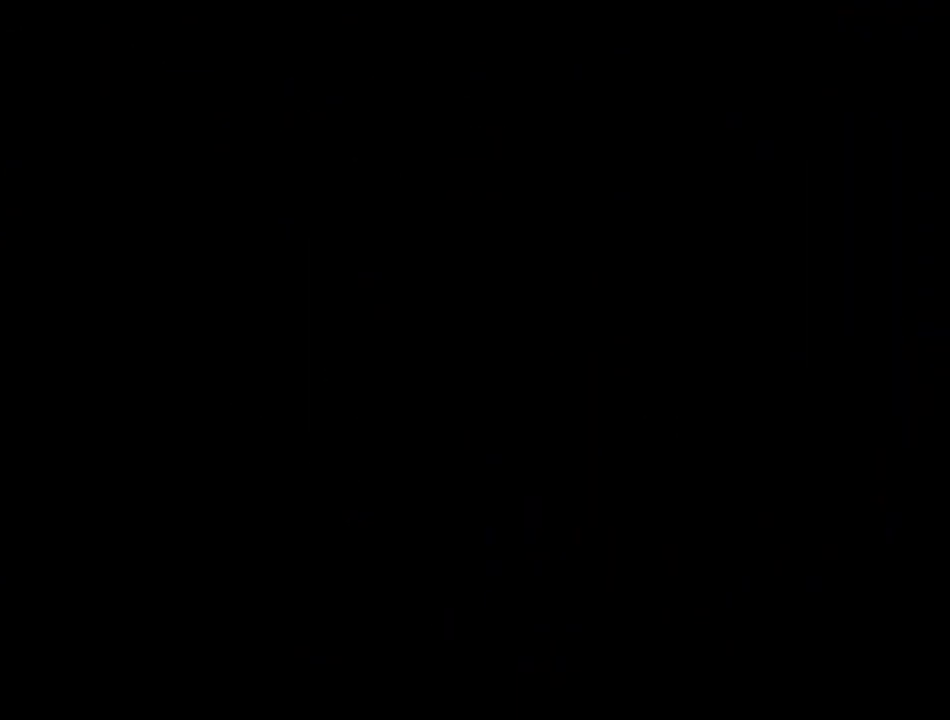
{"buttons": [], "left_stick": "center", "right_stick": "center", "events": []}
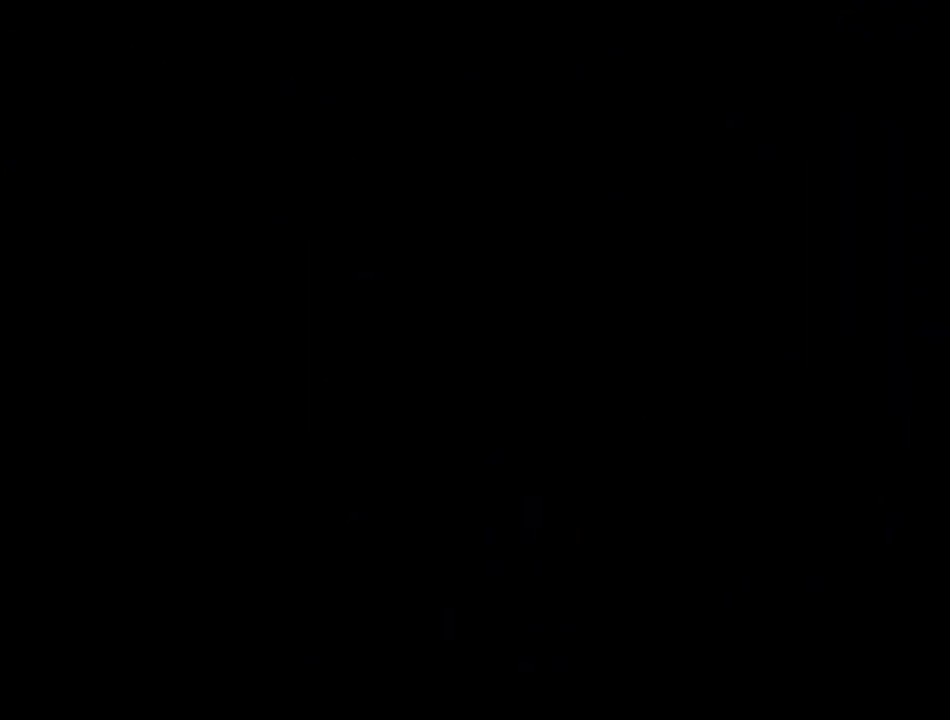
{"buttons": [], "left_stick": "center", "right_stick": "center", "events": []}
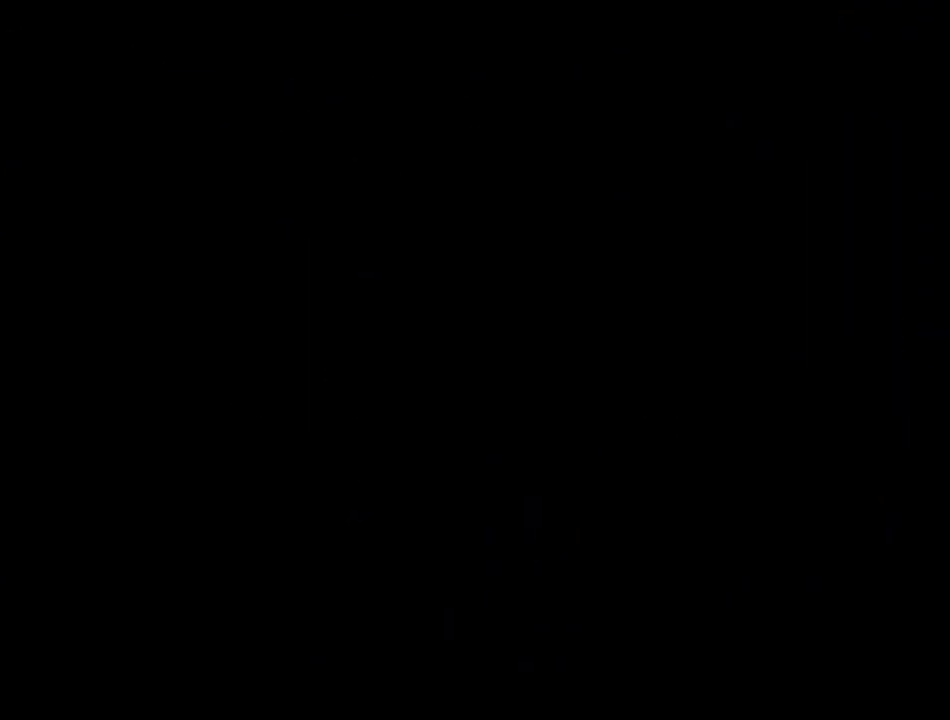
{"buttons": [], "left_stick": "center", "right_stick": "center", "events": []}
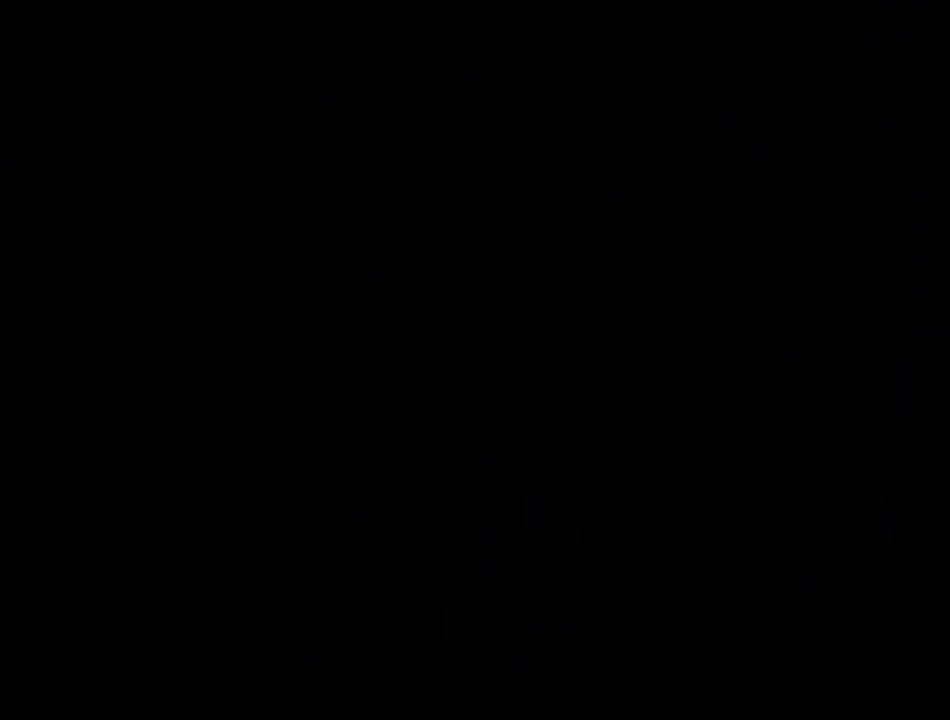
{"buttons": [], "left_stick": "center", "right_stick": "center", "events": []}
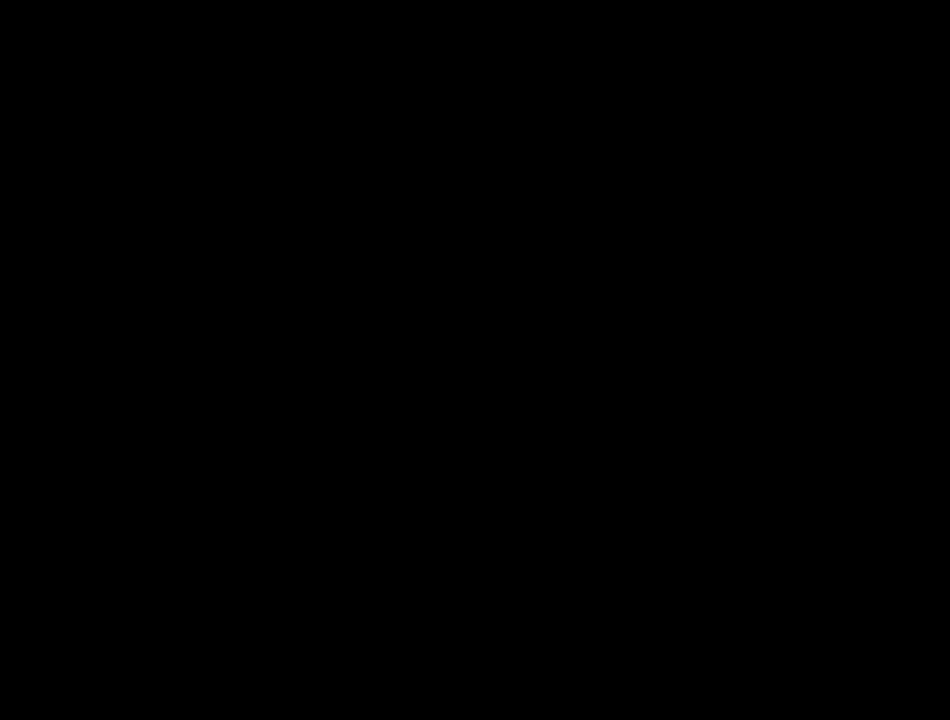
{"buttons": [], "left_stick": "center", "right_stick": "center", "events": []}
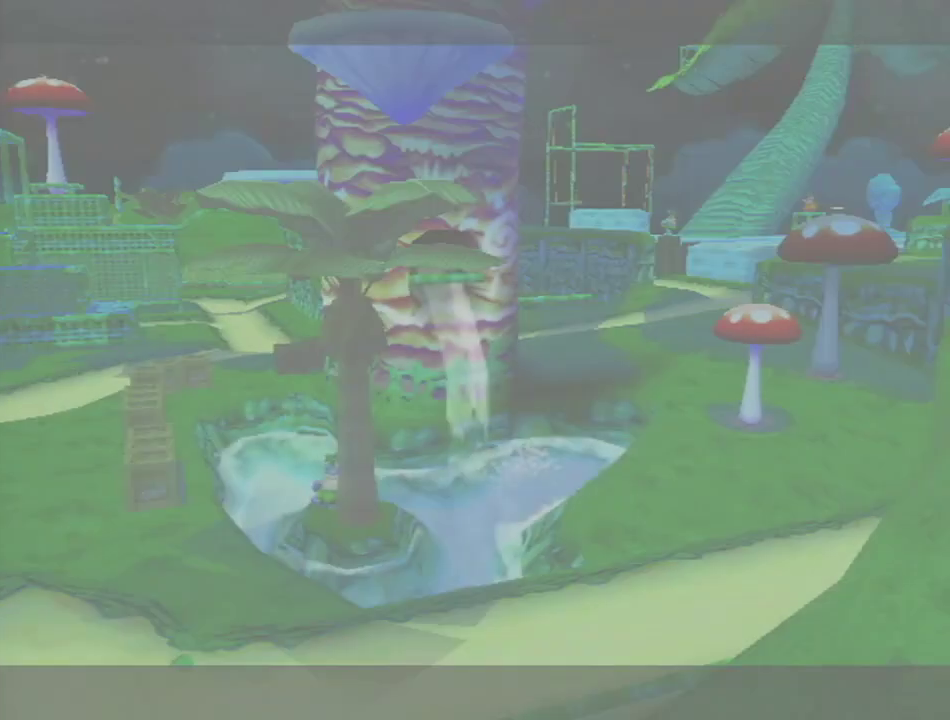
{"buttons": [], "left_stick": "center", "right_stick": "center", "events": []}
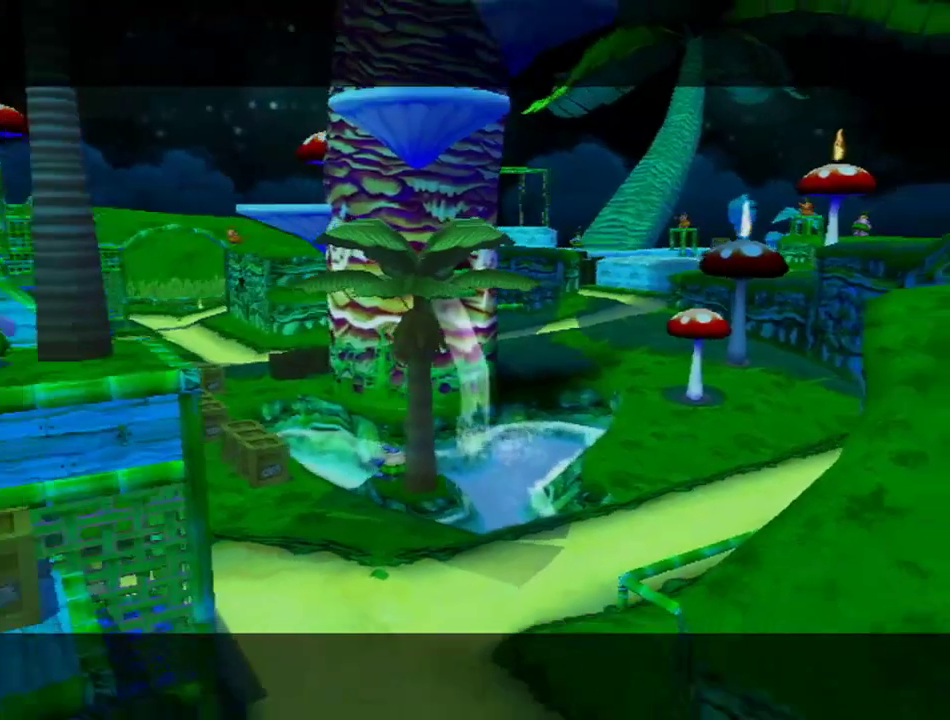
{"buttons": [], "left_stick": "center", "right_stick": "center", "events": [[200, "A", "down"], [334, "A", "up"]]}
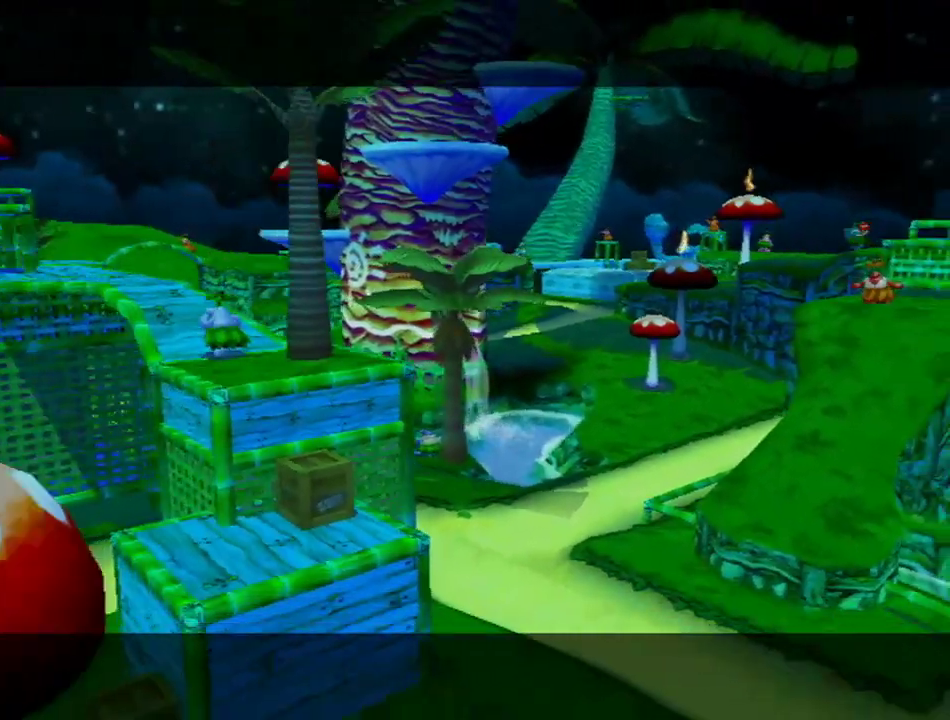
{"buttons": [], "left_stick": "center", "right_stick": "center", "events": []}
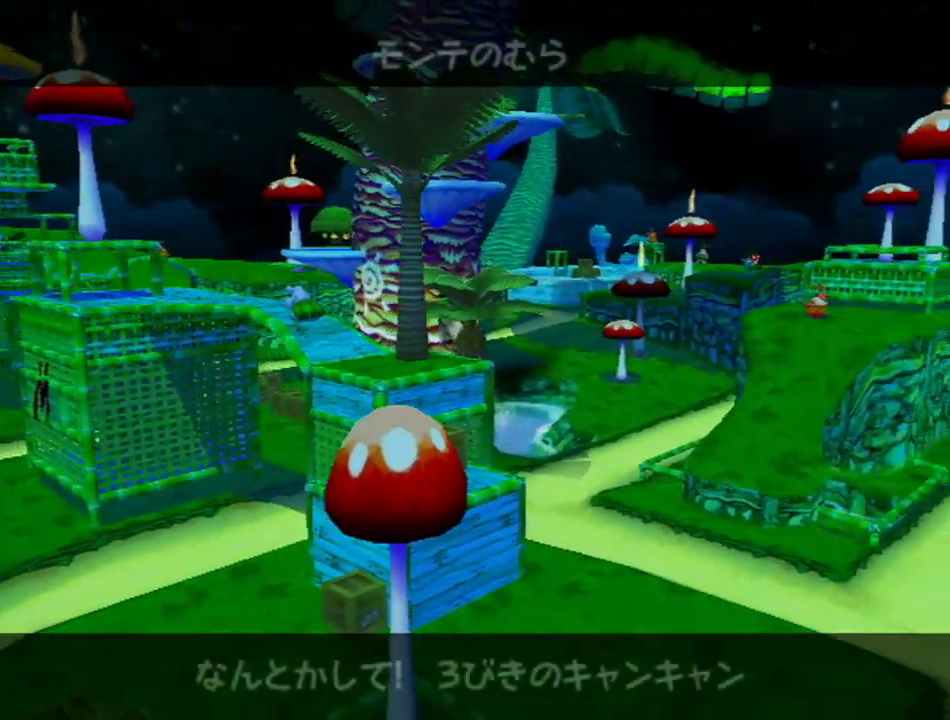
{"buttons": [], "left_stick": "up", "right_stick": "center", "events": [[367, "left_stick", "up"]]}
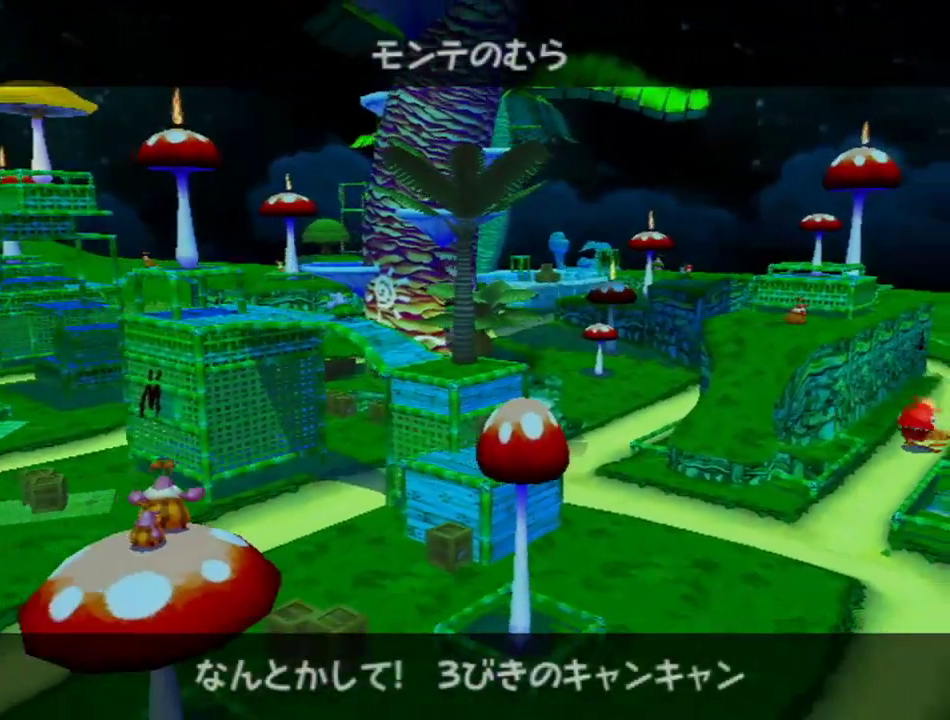
{"buttons": [], "left_stick": "up", "right_stick": "center", "events": []}
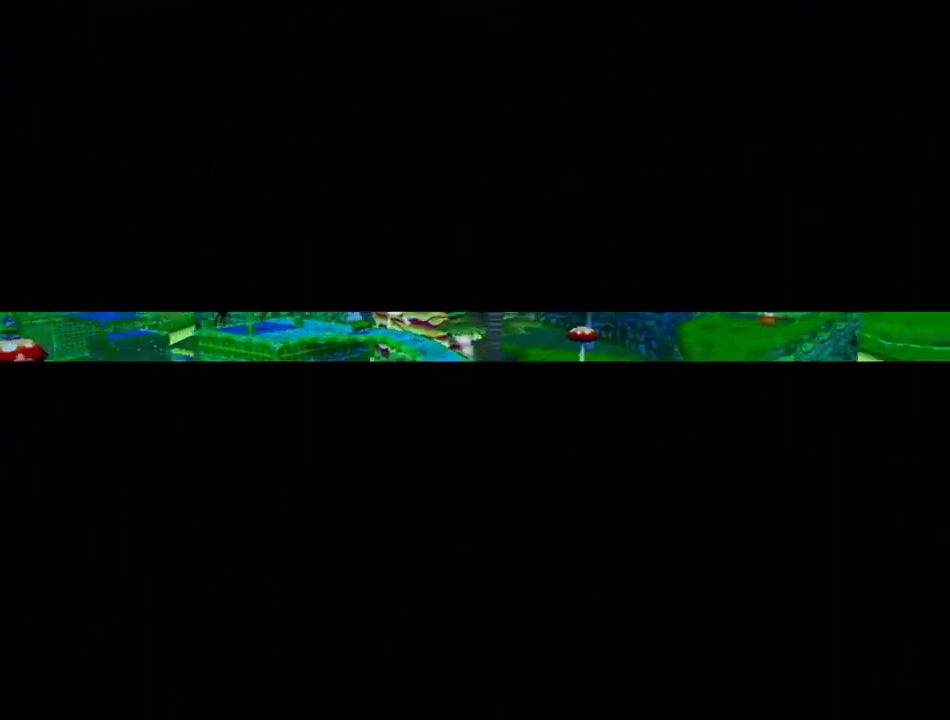
{"buttons": [], "left_stick": "up", "right_stick": "center", "events": []}
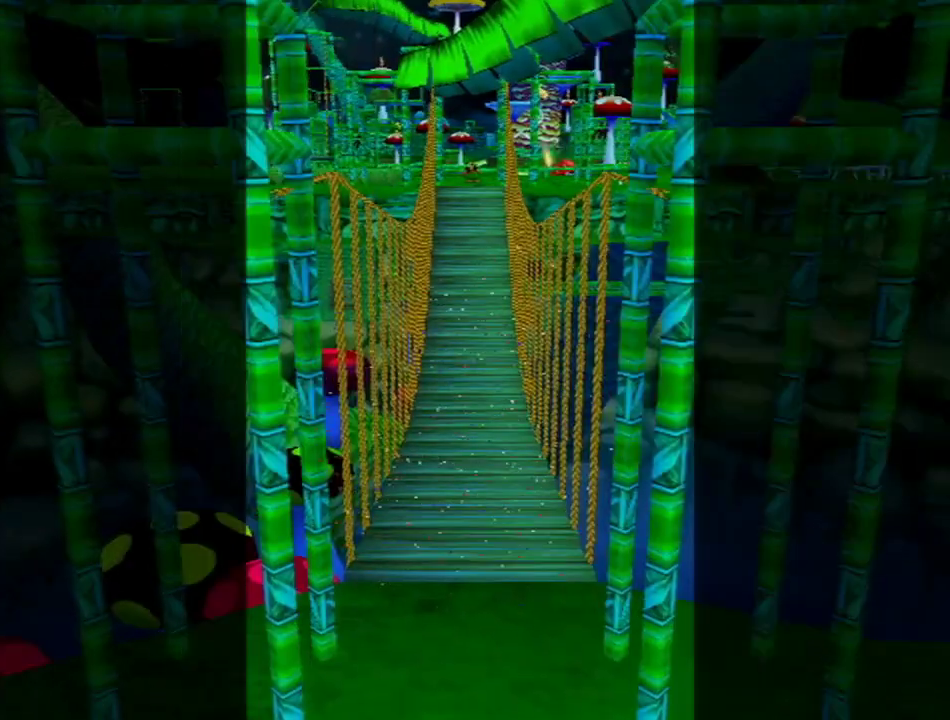
{"buttons": [], "left_stick": "up", "right_stick": "center", "events": []}
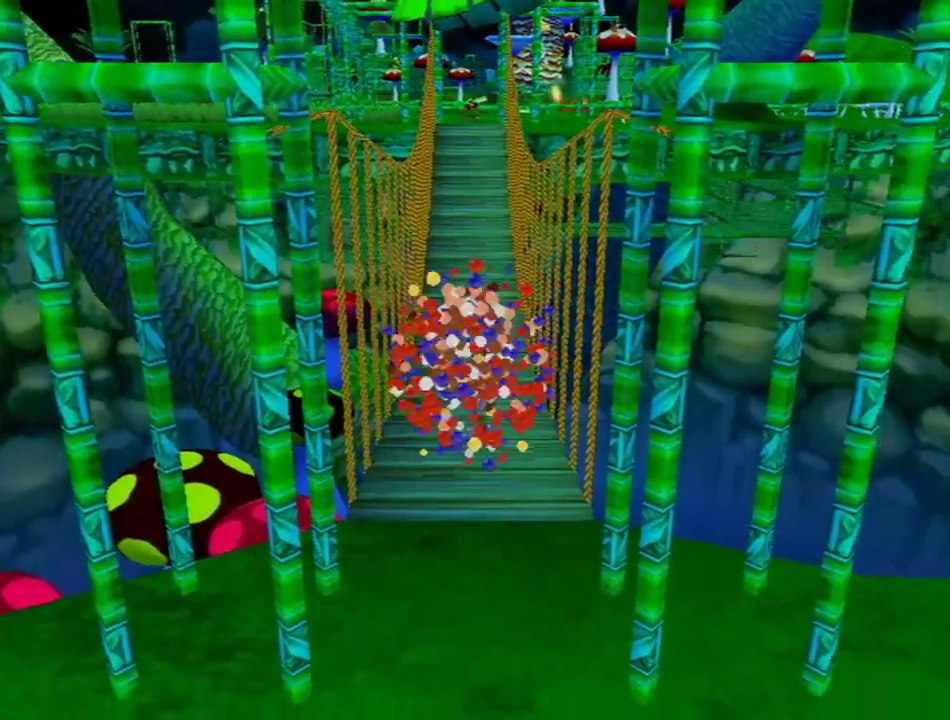
{"buttons": [], "left_stick": "up", "right_stick": "center", "events": []}
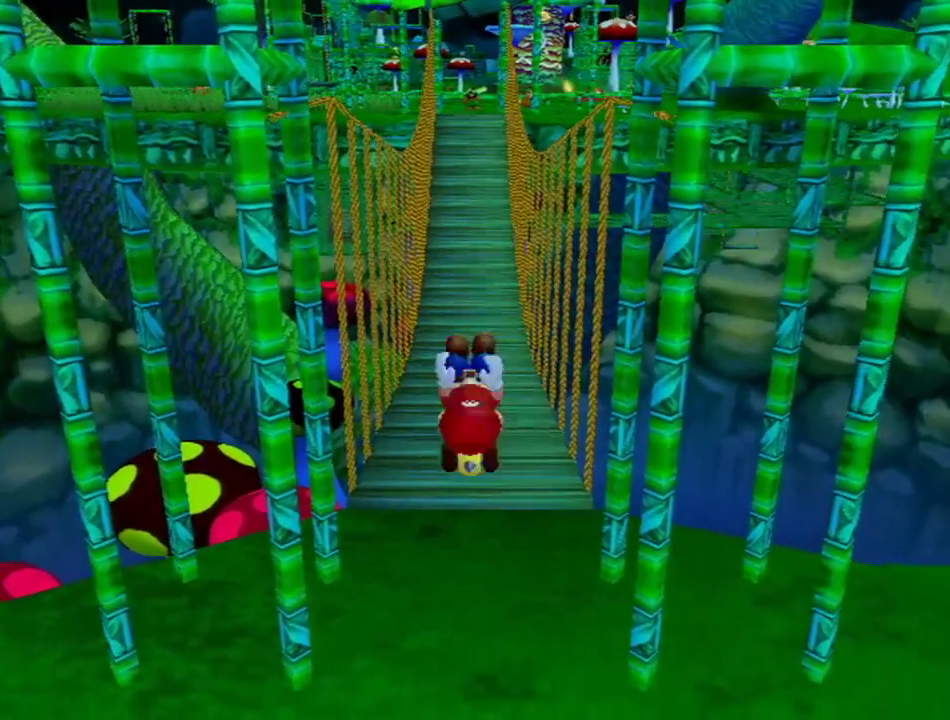
{"buttons": [], "left_stick": "up", "right_stick": "center", "events": []}
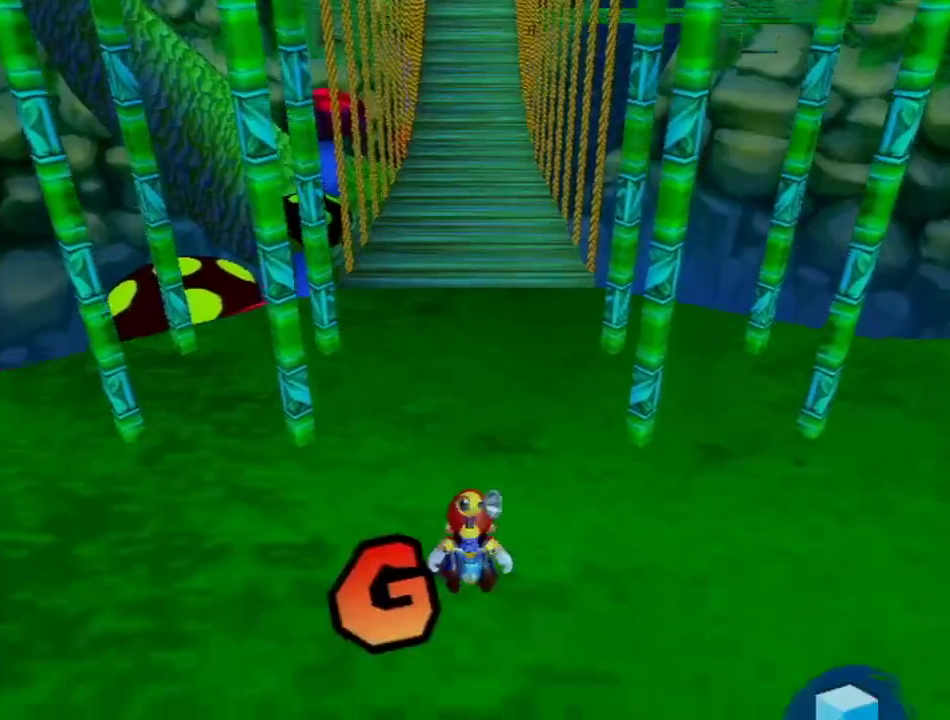
{"buttons": ["A", "B"], "left_stick": "up", "right_stick": "center", "events": [[367, "A", "down"], [367, "B", "down"]]}
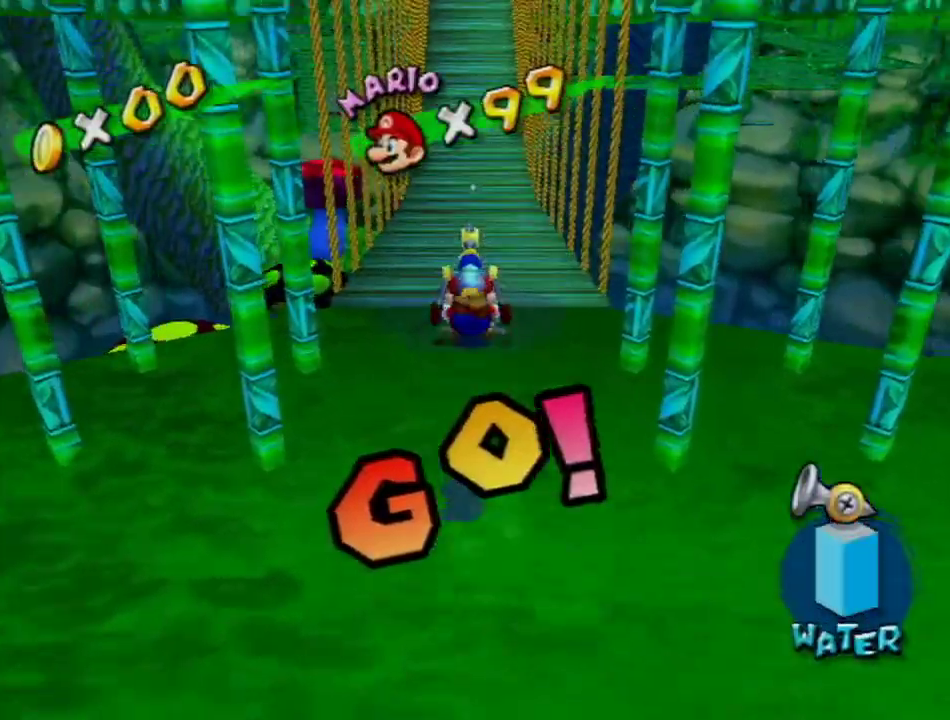
{"buttons": [], "left_stick": "up", "right_stick": "center", "events": [[33, "B", "up"], [50, "A", "up"], [117, "X", "down"], [250, "X", "up"]]}
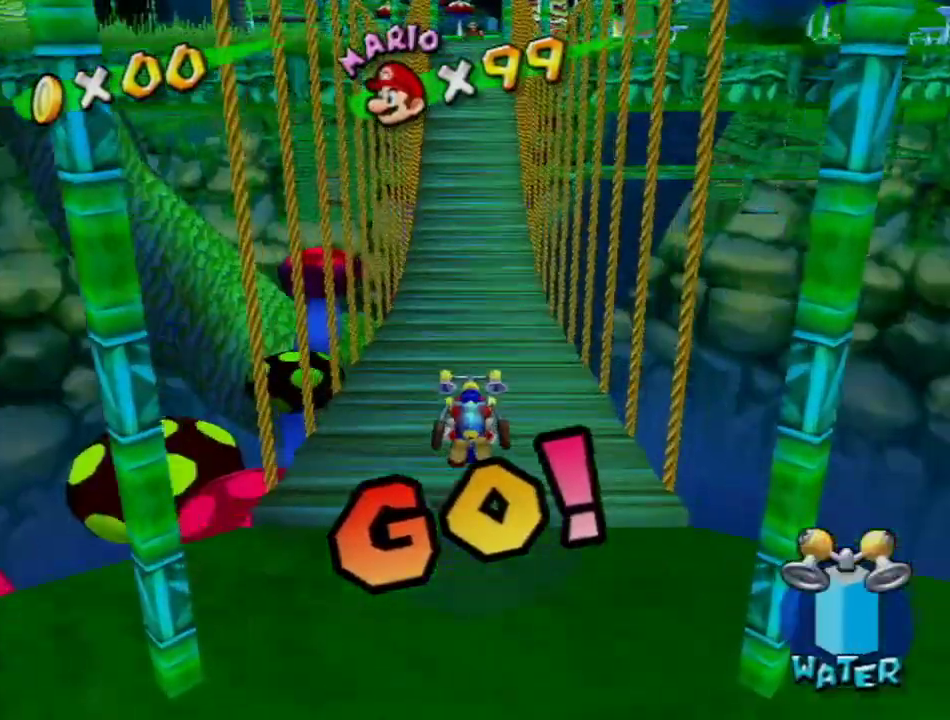
{"buttons": [], "left_stick": "up", "right_stick": "center", "events": []}
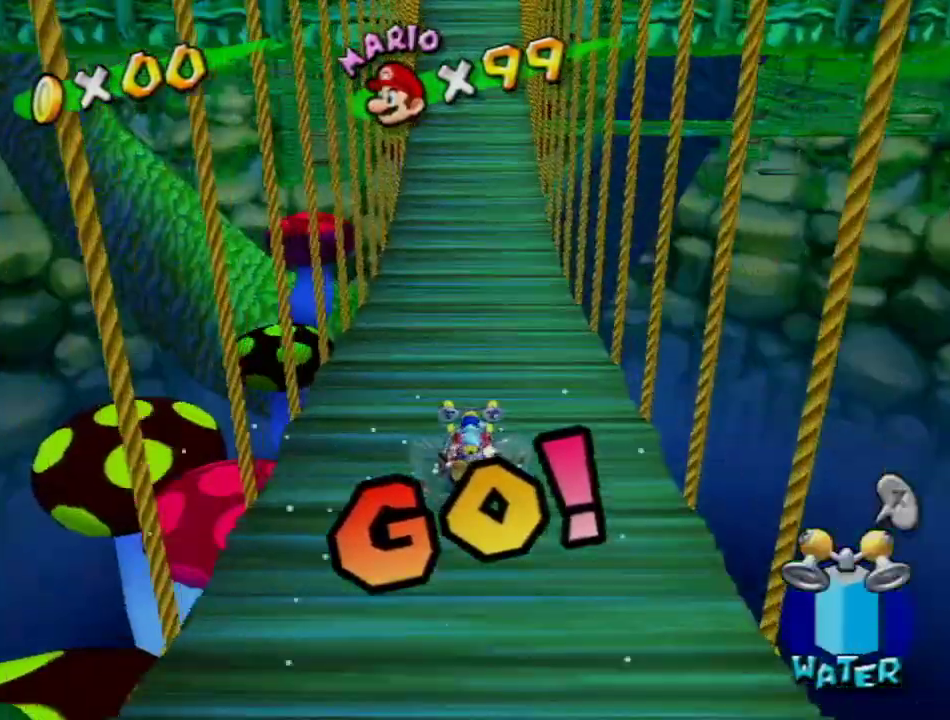
{"buttons": [], "left_stick": "up", "right_stick": "center", "events": []}
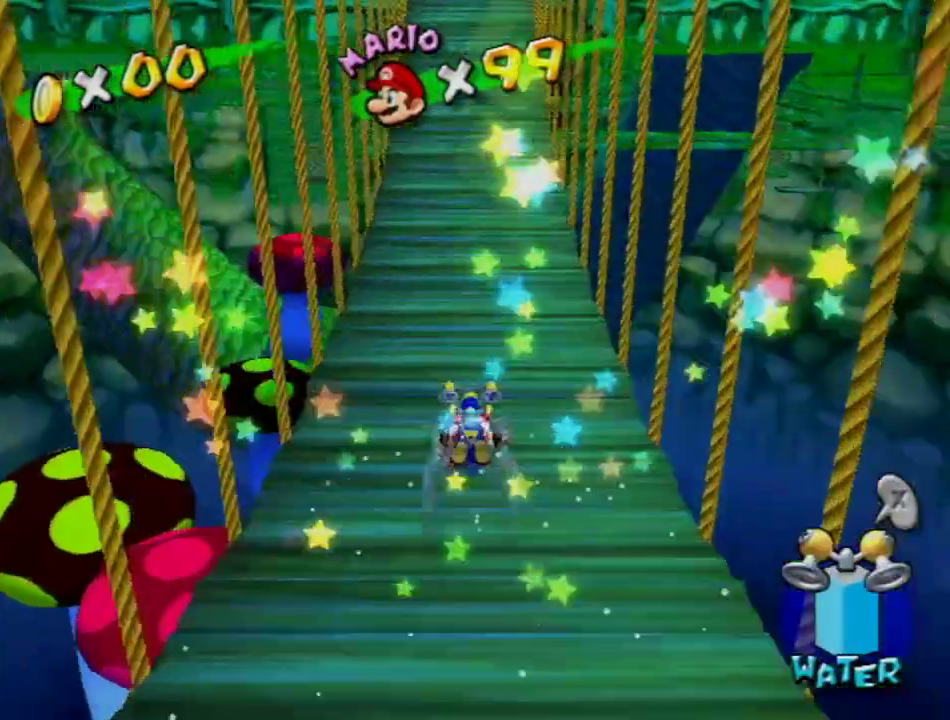
{"buttons": [], "left_stick": "up", "right_stick": "center", "events": []}